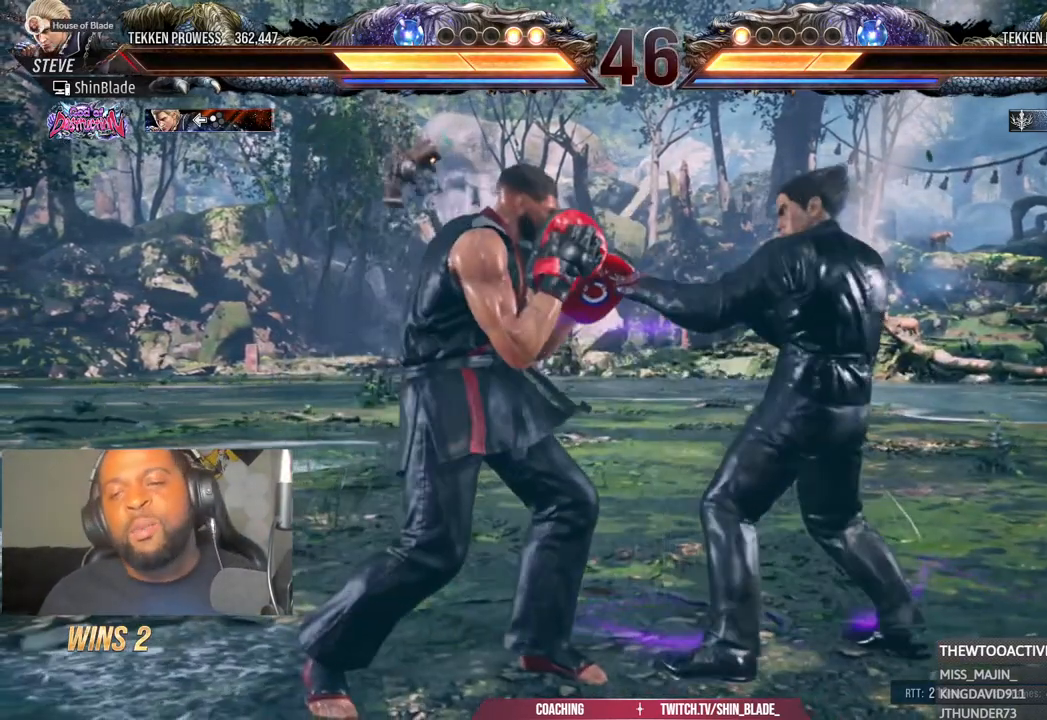
Gameplay with a controller (PlayStation layout); each line is a JSON object with the inputs held at the frame after it. "events" lists button and stick changes between this image and that frame as [ms after this image, input, new state], when the widget could be followed in between. Not read: L1 R1.
{"buttons": [], "left_stick": "center", "right_stick": "center", "events": [[417, "right_stick", "center"]]}
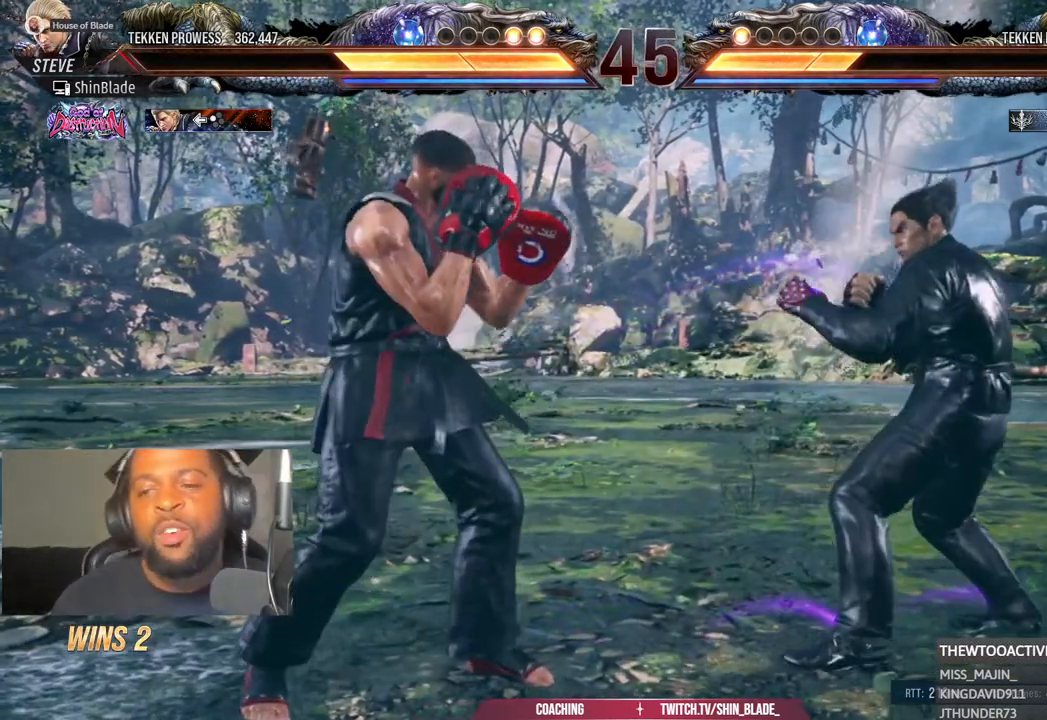
{"buttons": [], "left_stick": "center", "right_stick": "center", "events": []}
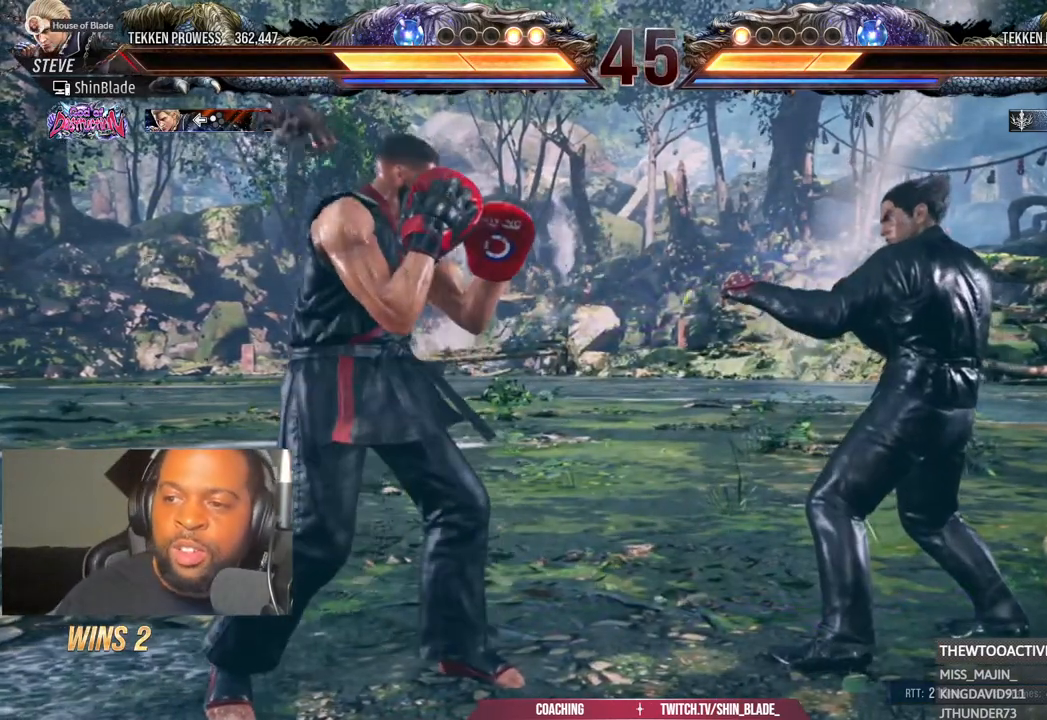
{"buttons": [], "left_stick": "center", "right_stick": "center", "events": []}
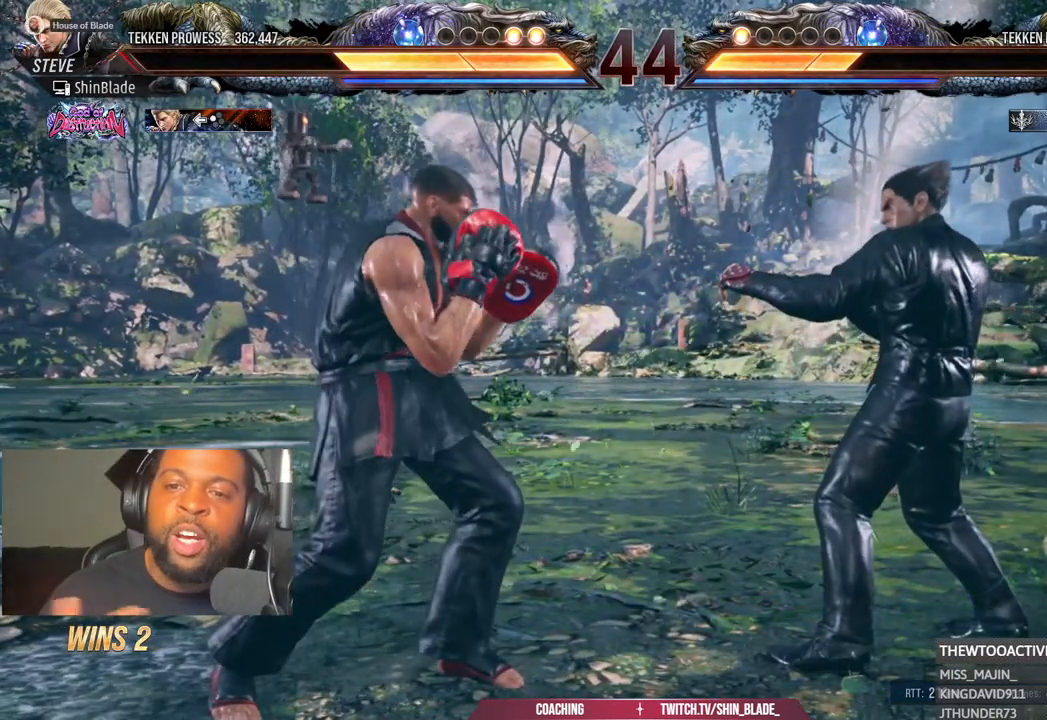
{"buttons": [], "left_stick": "center", "right_stick": "center", "events": []}
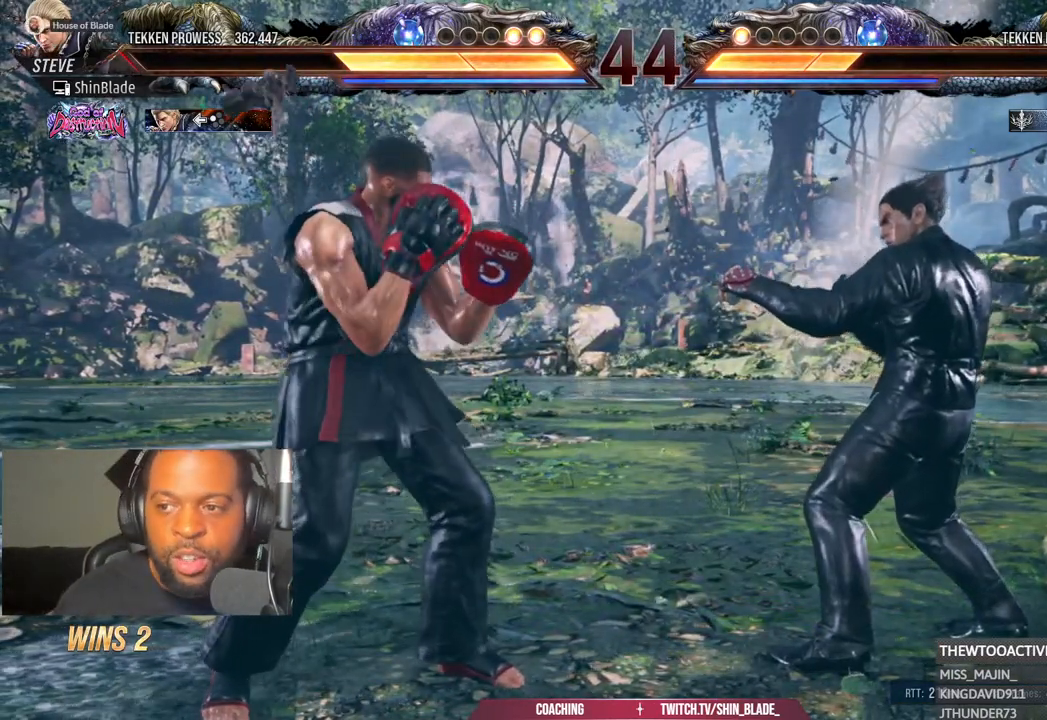
{"buttons": [], "left_stick": "center", "right_stick": "center", "events": []}
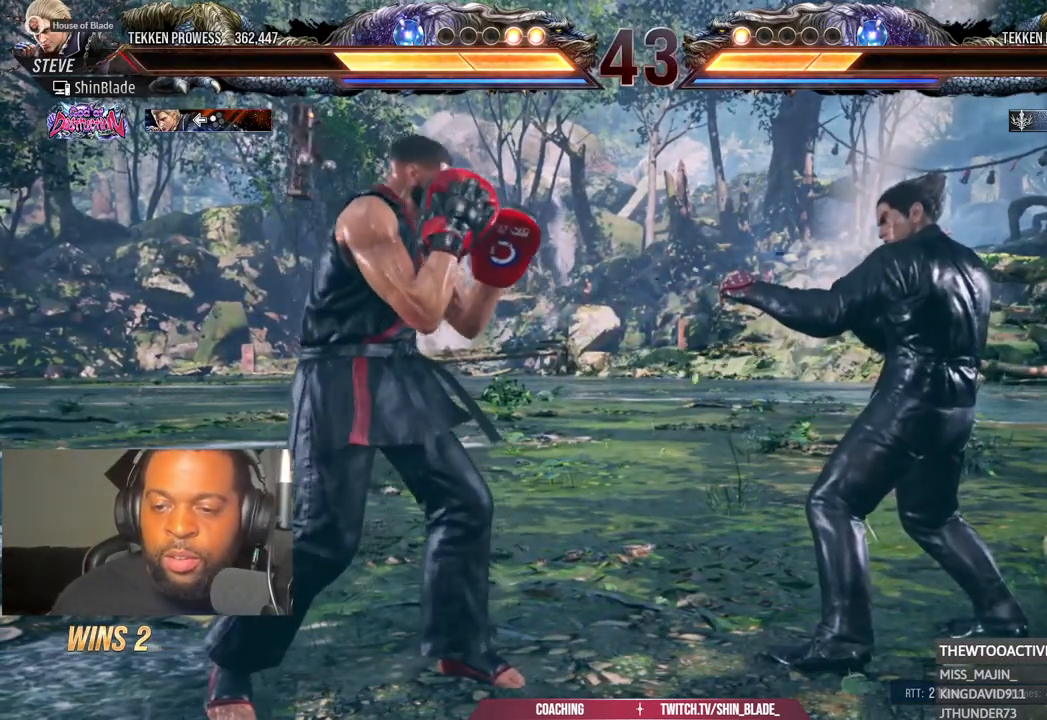
{"buttons": [], "left_stick": "center", "right_stick": "center", "events": []}
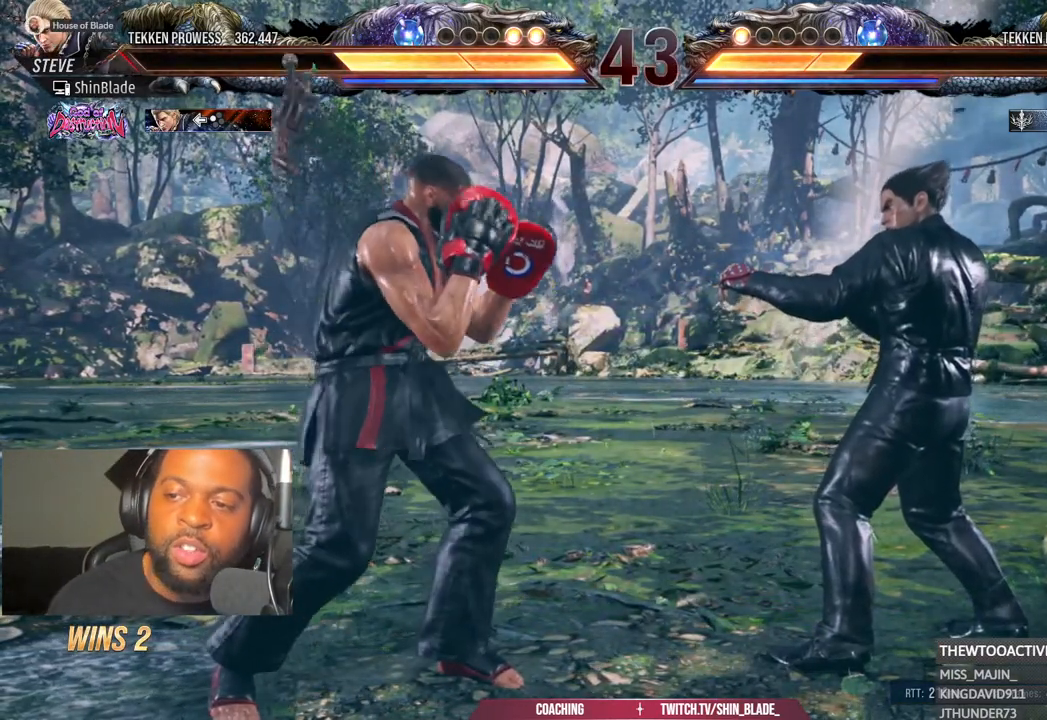
{"buttons": [], "left_stick": "center", "right_stick": "center", "events": [[283, "DPAD_RIGHT", "down"], [350, "DPAD_RIGHT", "up"]]}
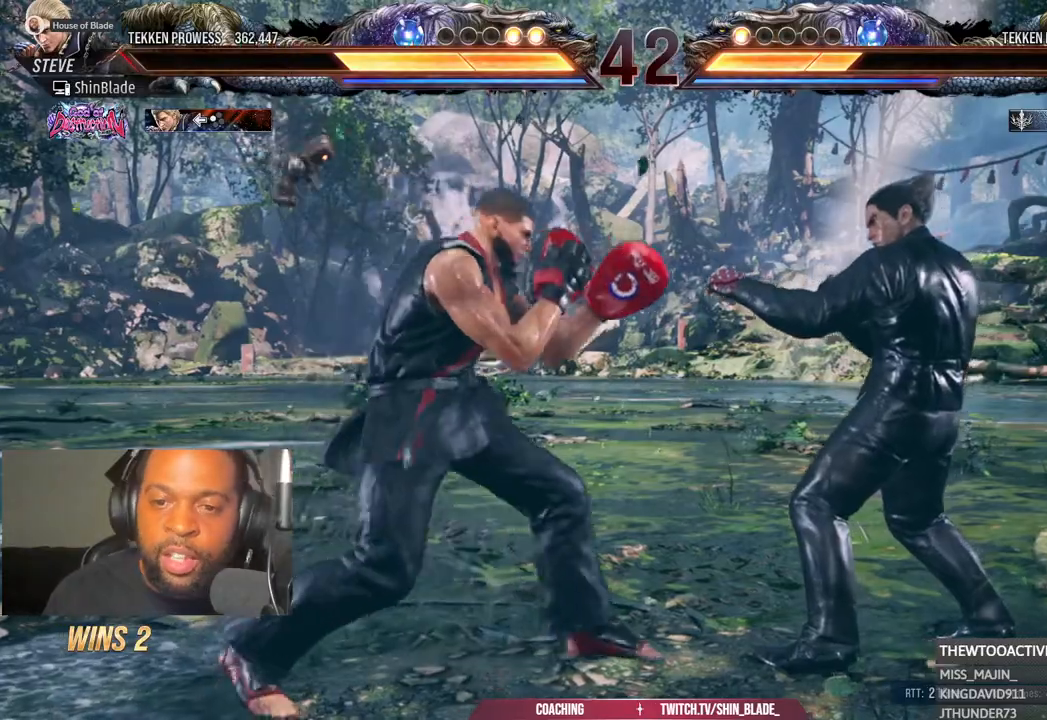
{"buttons": ["DPAD_DOWN", "DPAD_RIGHT"], "left_stick": "center", "right_stick": "center", "events": [[450, "DPAD_RIGHT", "down"], [467, "DPAD_DOWN", "down"]]}
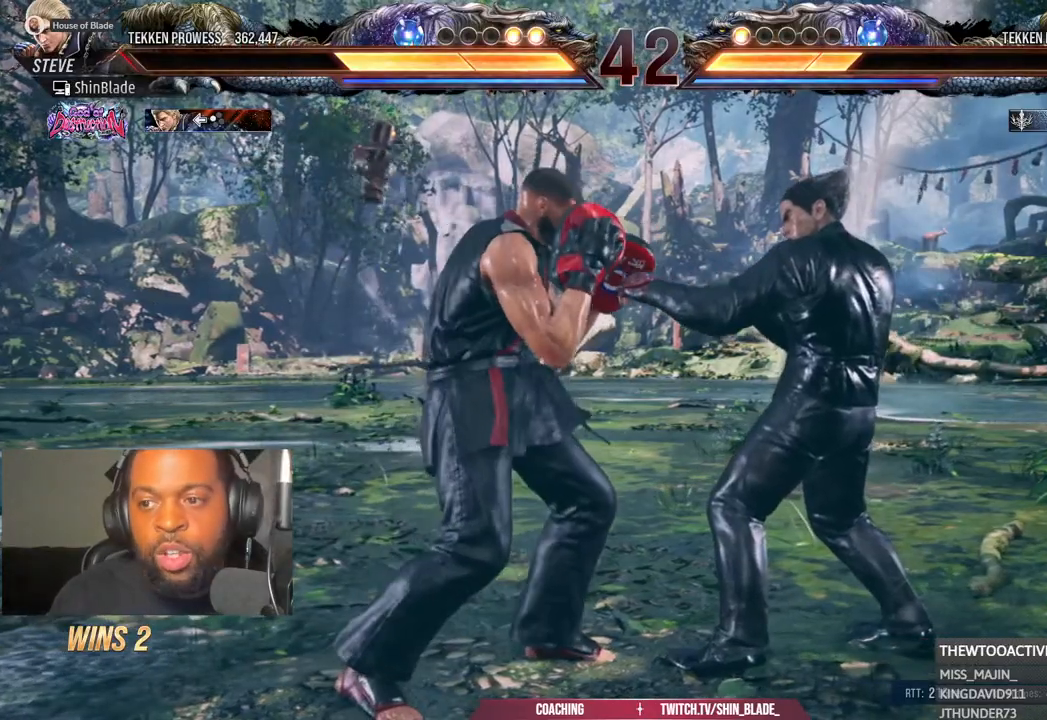
{"buttons": [], "left_stick": "center", "right_stick": "center", "events": [[117, "DPAD_DOWN", "up"], [133, "DPAD_RIGHT", "up"]]}
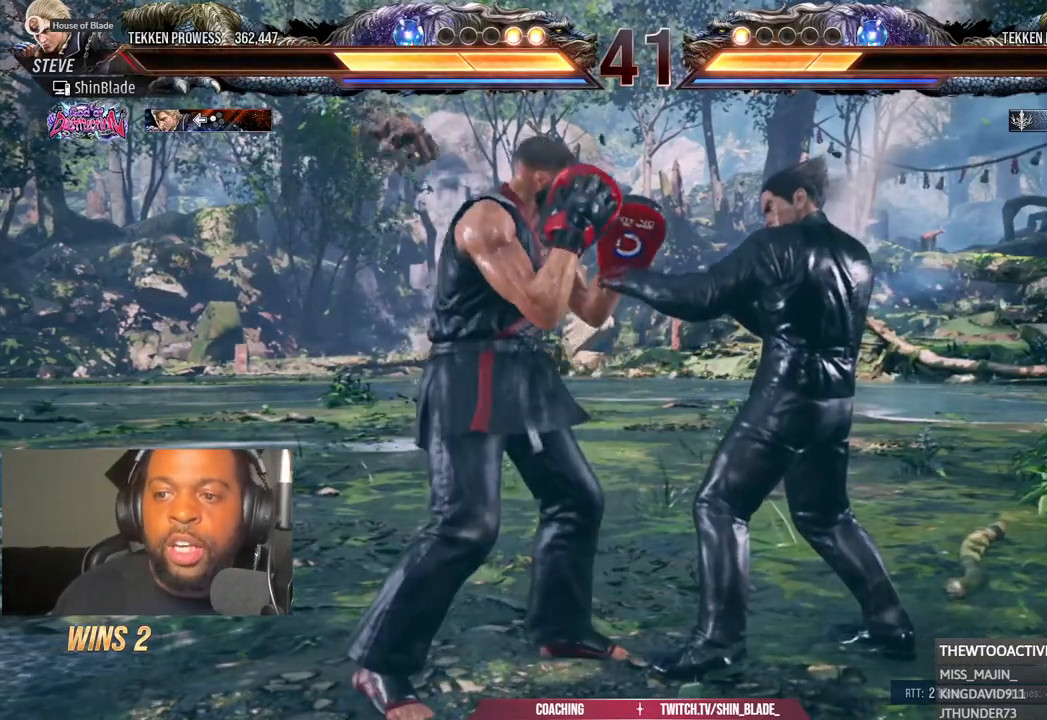
{"buttons": ["SQUARE", "DPAD_DOWN", "DPAD_RIGHT"], "left_stick": "center", "right_stick": "center", "events": [[383, "DPAD_DOWN", "down"], [383, "DPAD_RIGHT", "down"], [433, "SQUARE", "down"]]}
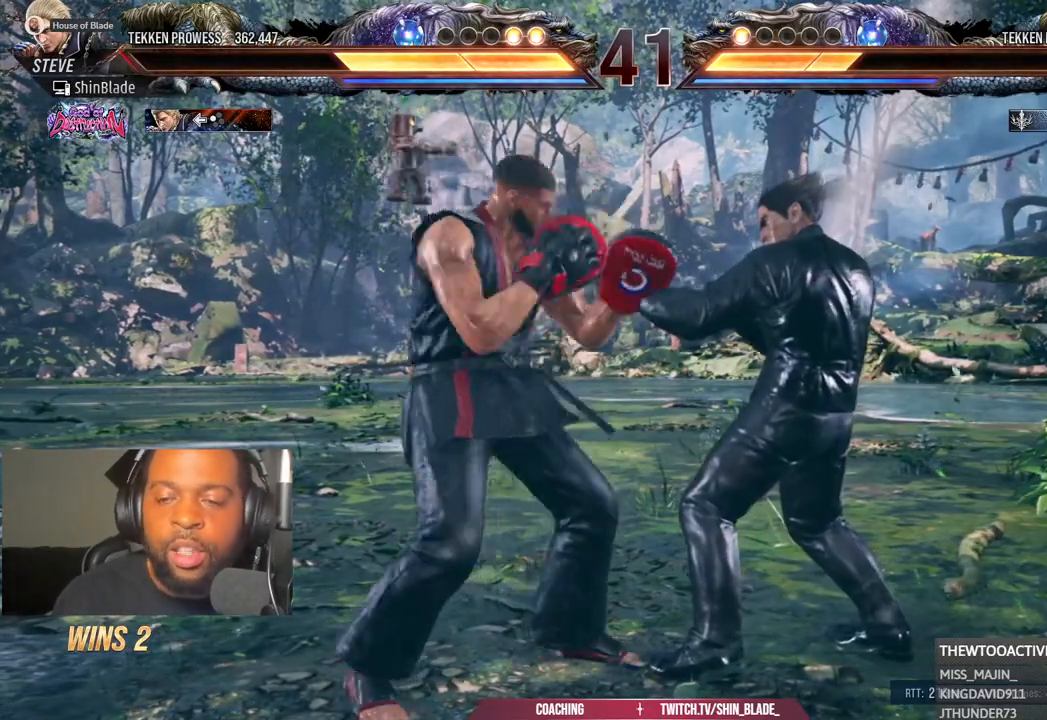
{"buttons": [], "left_stick": "center", "right_stick": "center", "events": [[33, "TRIANGLE", "down"], [50, "DPAD_DOWN", "up"], [67, "SQUARE", "up"], [83, "DPAD_RIGHT", "up"], [150, "SQUARE", "down"], [167, "TRIANGLE", "up"], [233, "SQUARE", "up"], [300, "SQUARE", "down"], [367, "SQUARE", "up"], [450, "SQUARE", "down"], [483, "SQUARE", "up"]]}
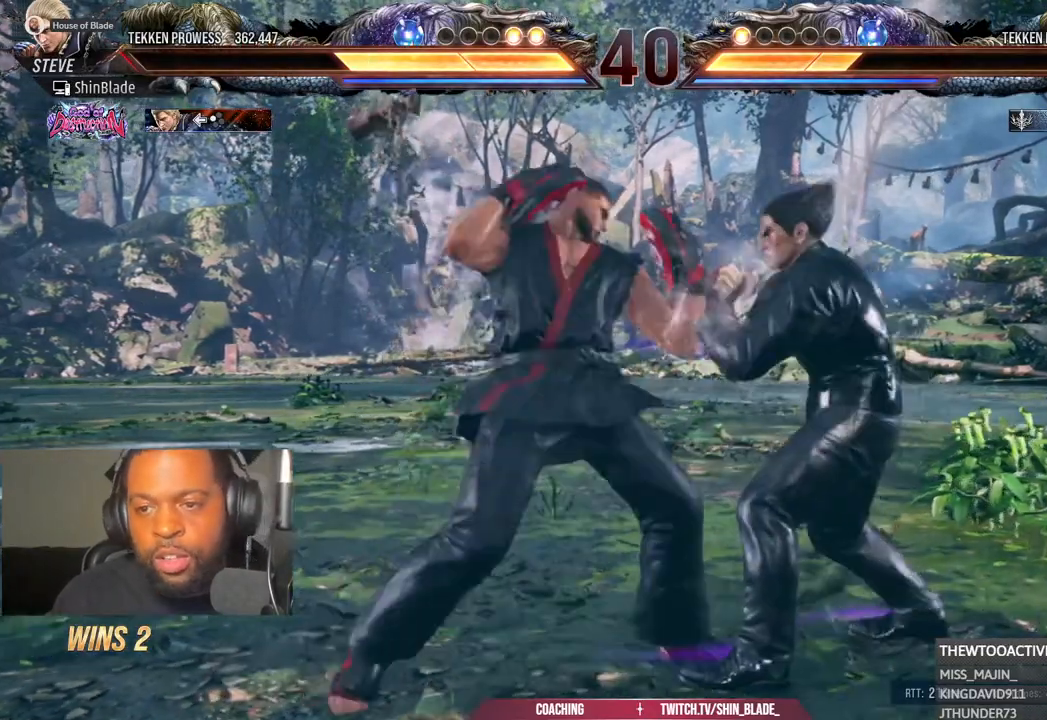
{"buttons": [], "left_stick": "center", "right_stick": "center", "events": [[50, "SQUARE", "down"], [67, "DPAD_LEFT", "down"], [83, "SQUARE", "up"], [133, "SQUARE", "down"], [183, "DPAD_LEFT", "up"], [200, "SQUARE", "up"]]}
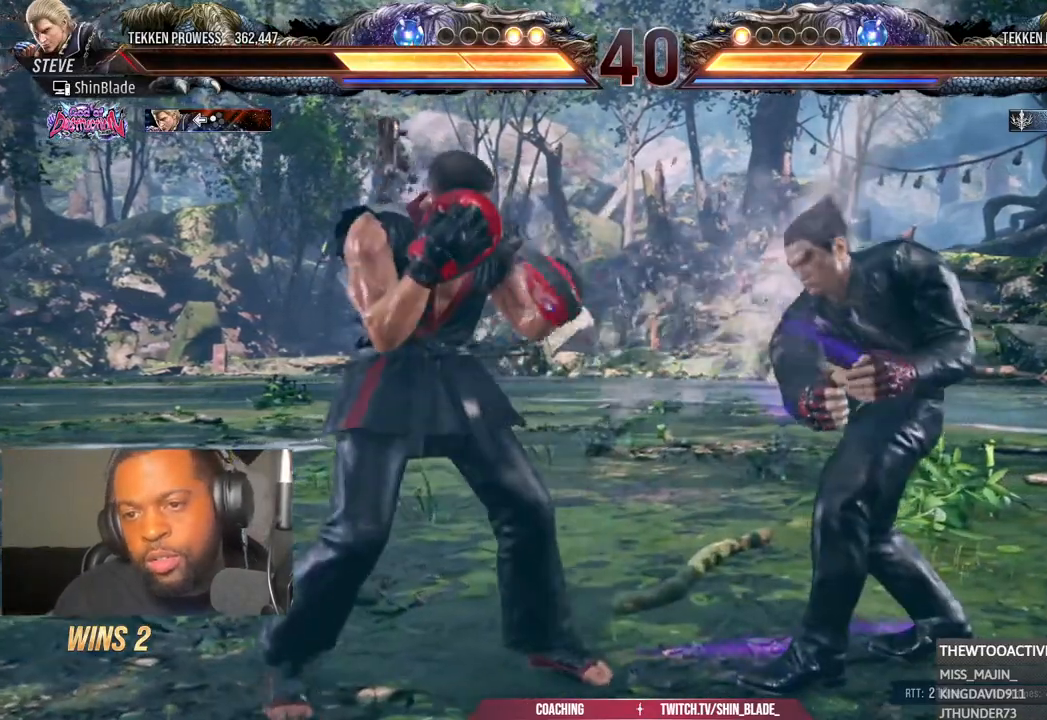
{"buttons": [], "left_stick": "center", "right_stick": "center", "events": []}
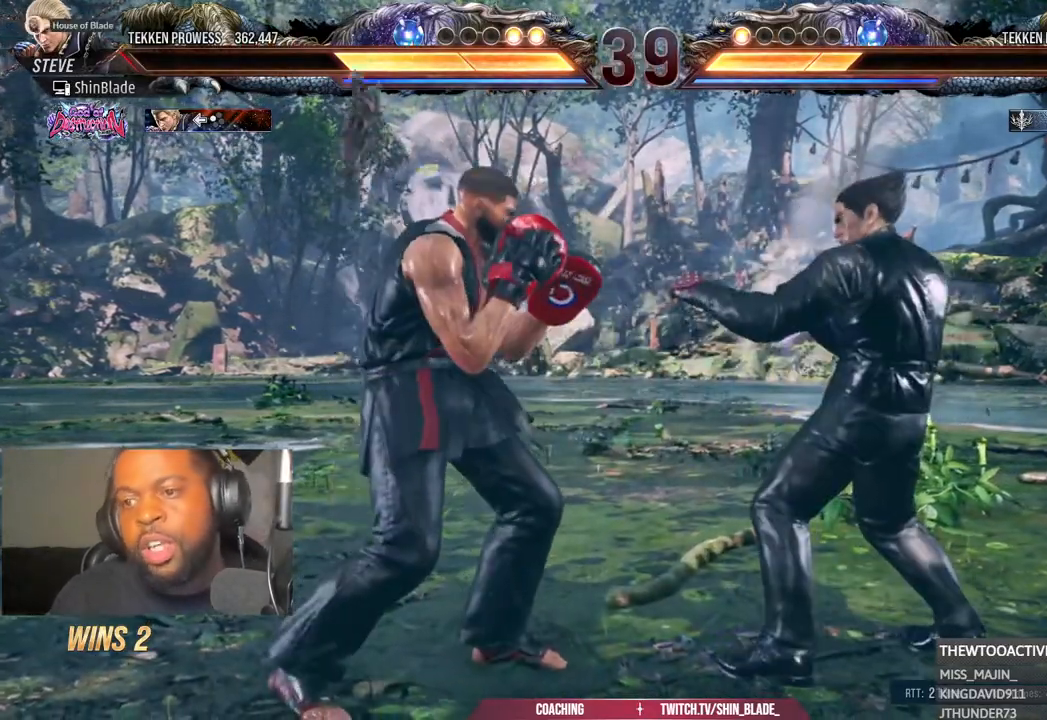
{"buttons": ["TRIANGLE"], "left_stick": "center", "right_stick": "center"}
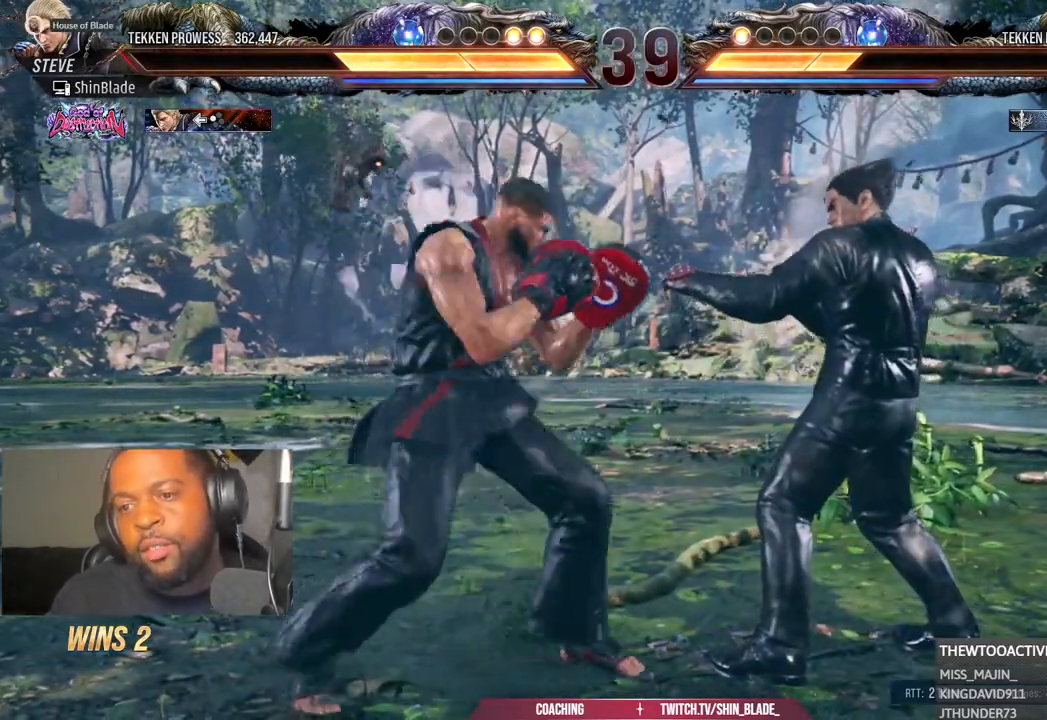
{"buttons": ["SQUARE", "DPAD_LEFT"], "left_stick": "center", "right_stick": "center", "events": [[67, "SQUARE", "down"], [100, "TRIANGLE", "up"], [150, "SQUARE", "up"], [233, "SQUARE", "down"], [267, "DPAD_LEFT", "down"], [283, "SQUARE", "up"], [350, "SQUARE", "down"], [417, "SQUARE", "up"], [467, "SQUARE", "down"]]}
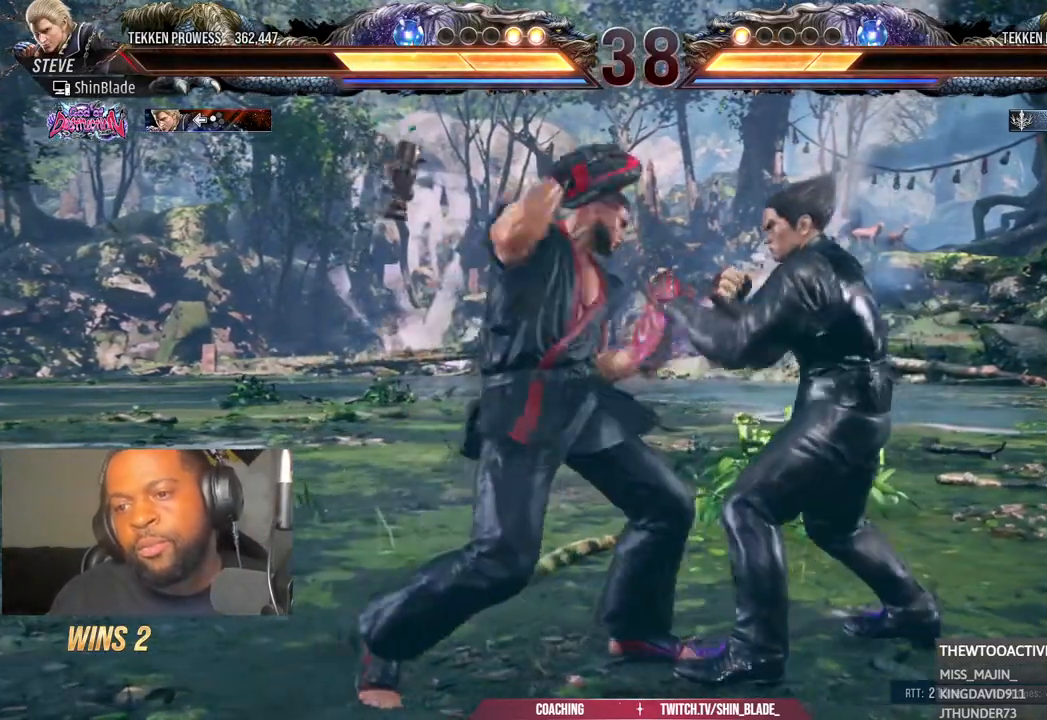
{"buttons": ["DPAD_DOWN", "DPAD_LEFT"], "left_stick": "center", "right_stick": "center", "events": [[33, "SQUARE", "up"], [150, "SQUARE", "down"], [267, "SQUARE", "up"], [400, "DPAD_DOWN", "down"]]}
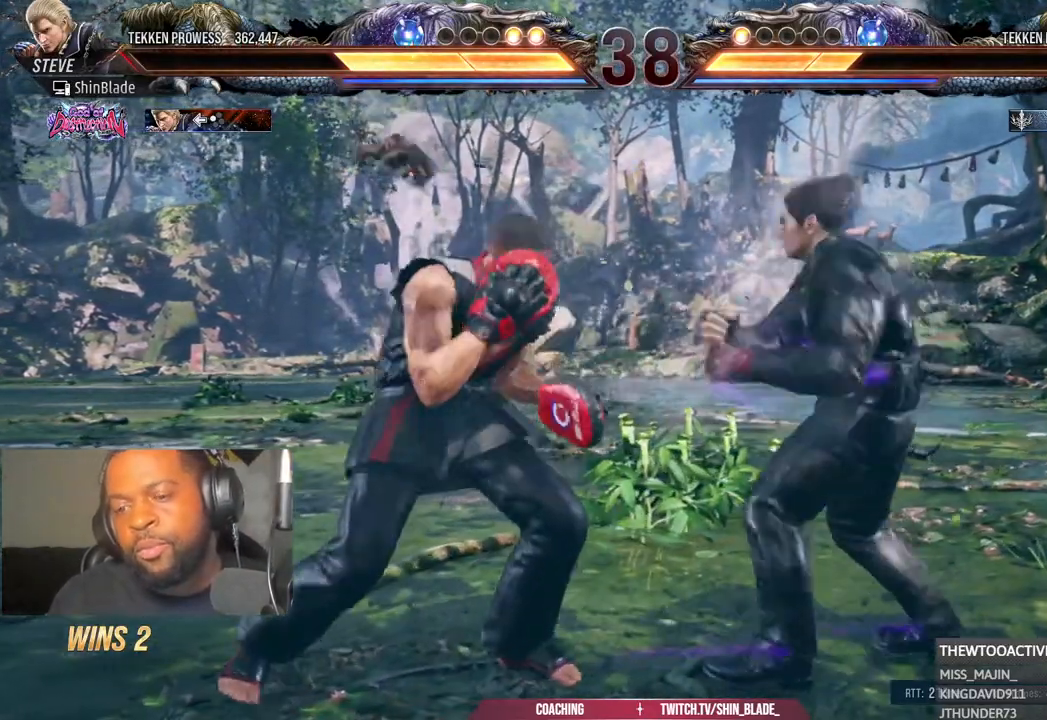
{"buttons": ["TRIANGLE"], "left_stick": "center", "right_stick": "center"}
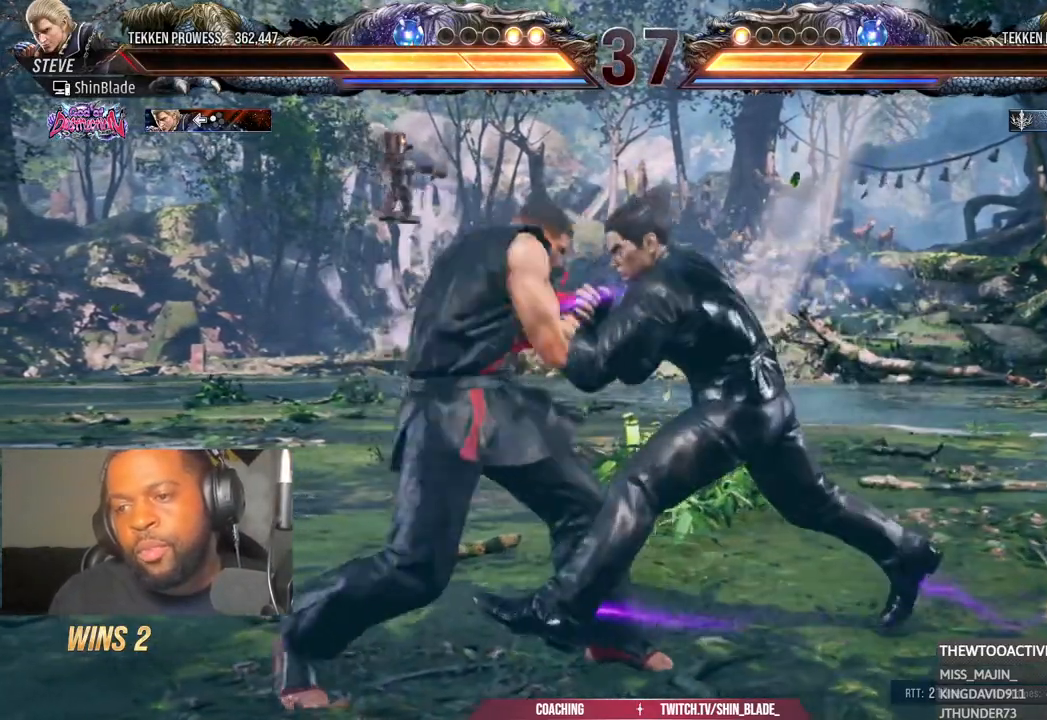
{"buttons": ["SQUARE", "DPAD_LEFT"], "left_stick": "center", "right_stick": "center", "events": [[33, "SQUARE", "down"], [83, "TRIANGLE", "up"], [117, "SQUARE", "up"], [200, "SQUARE", "down"], [267, "DPAD_LEFT", "down"], [283, "SQUARE", "up"], [333, "SQUARE", "down"], [400, "SQUARE", "up"], [467, "SQUARE", "down"]]}
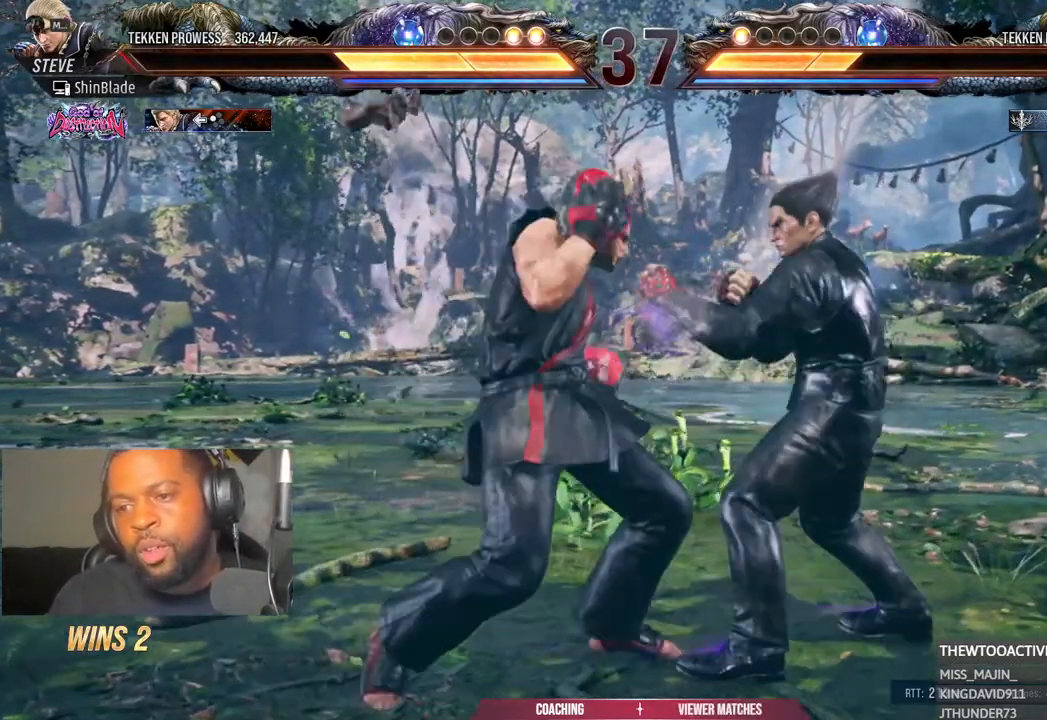
{"buttons": ["DPAD_LEFT"], "left_stick": "center", "right_stick": "center", "events": [[50, "SQUARE", "up"], [83, "SQUARE", "down"], [217, "SQUARE", "up"]]}
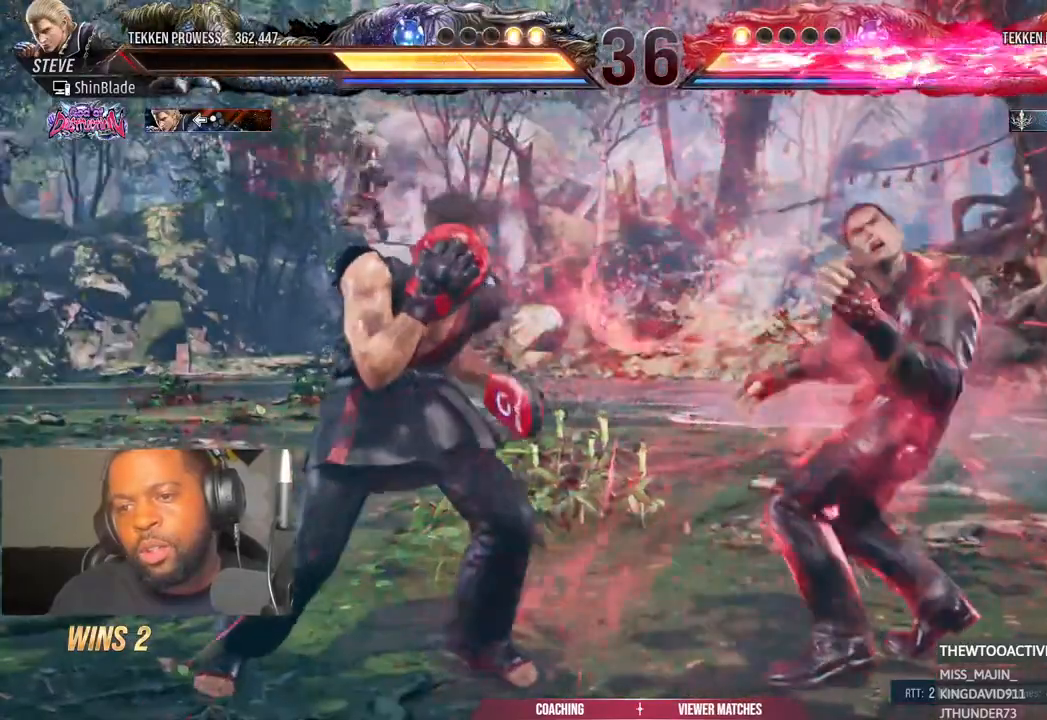
{"buttons": ["DPAD_LEFT"], "left_stick": "center", "right_stick": "center", "events": [[250, "DPAD_DOWN", "down"], [317, "DPAD_DOWN", "up"]]}
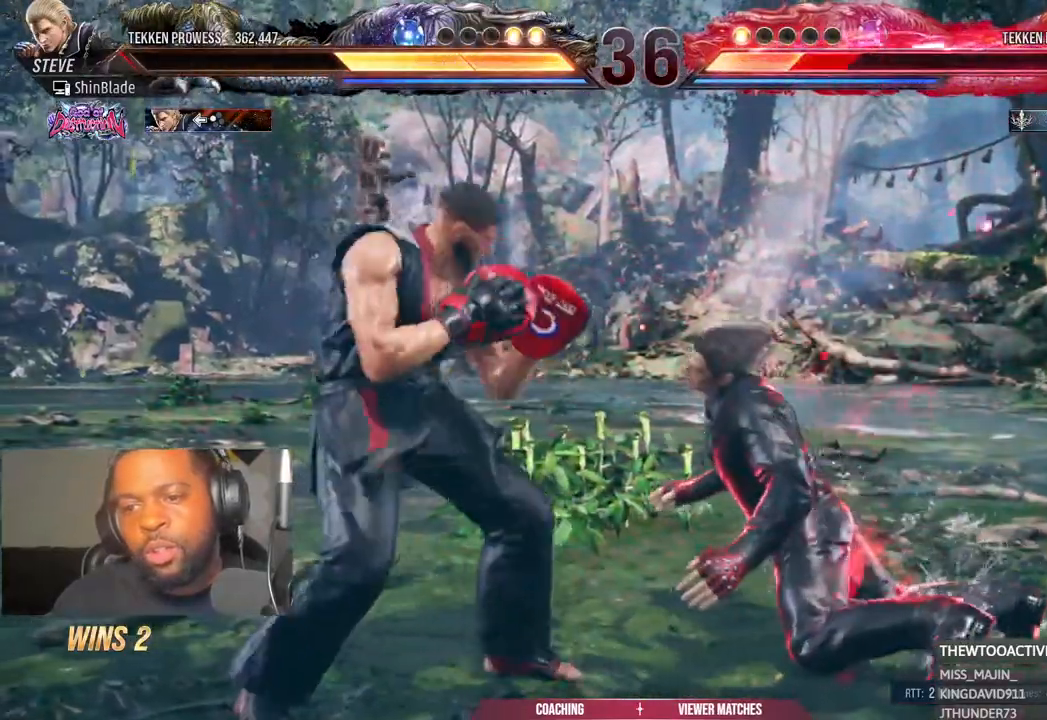
{"buttons": ["DPAD_LEFT"], "left_stick": "center", "right_stick": "center", "events": []}
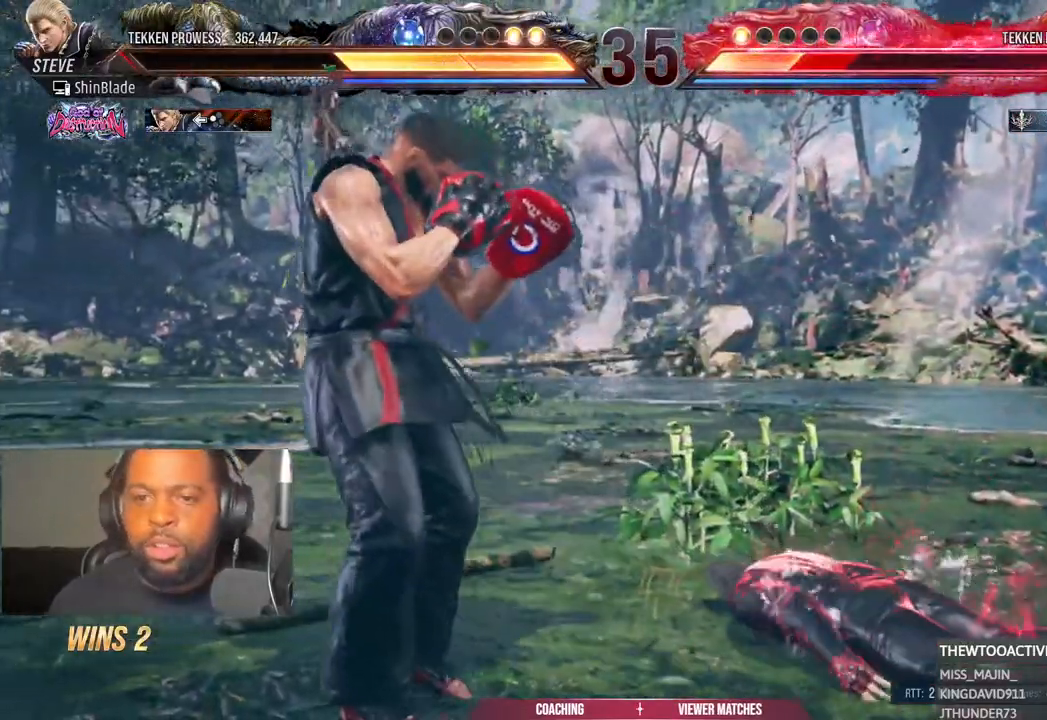
{"buttons": ["DPAD_LEFT"], "left_stick": "center", "right_stick": "center", "events": []}
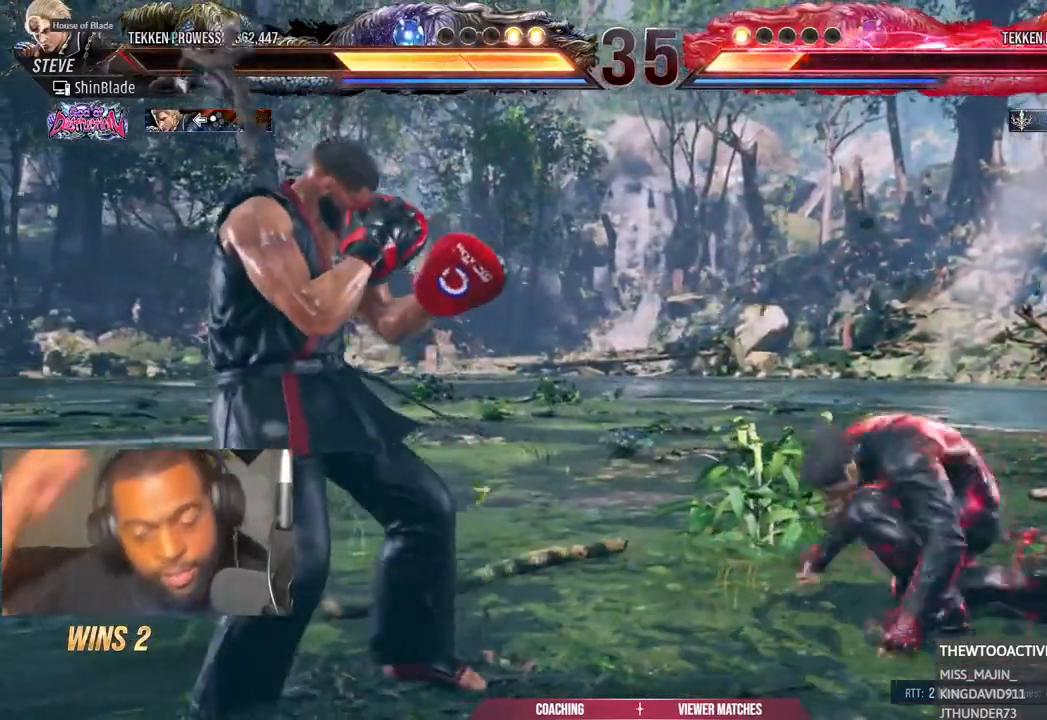
{"buttons": ["DPAD_LEFT"], "left_stick": "center", "right_stick": "center", "events": []}
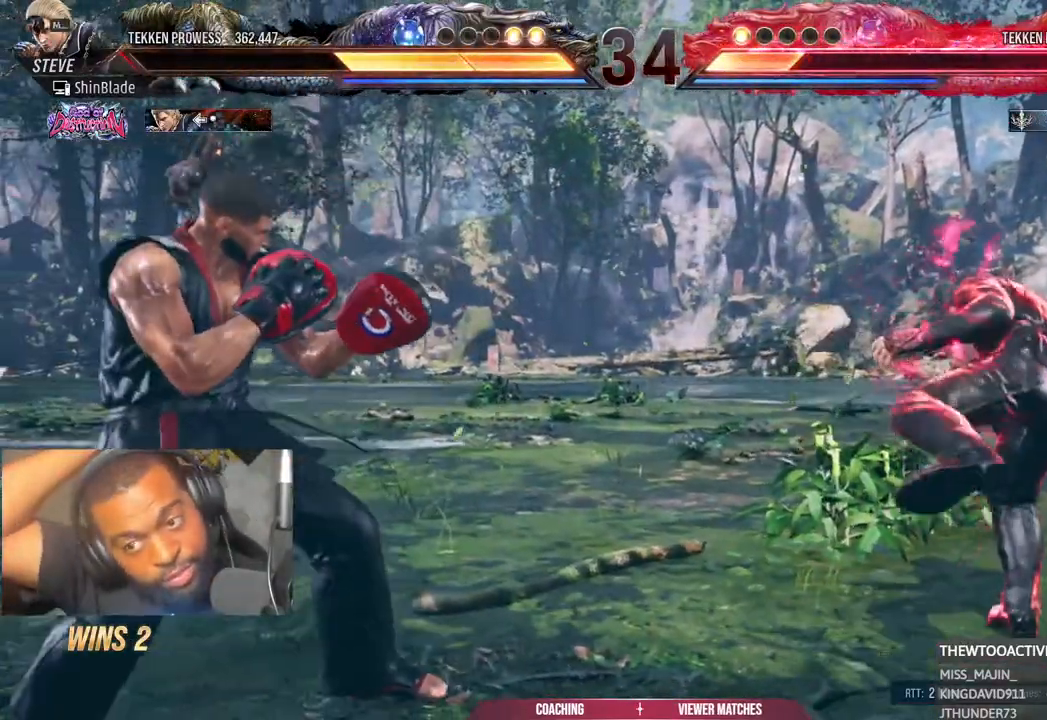
{"buttons": ["DPAD_LEFT"], "left_stick": "center", "right_stick": "center", "events": []}
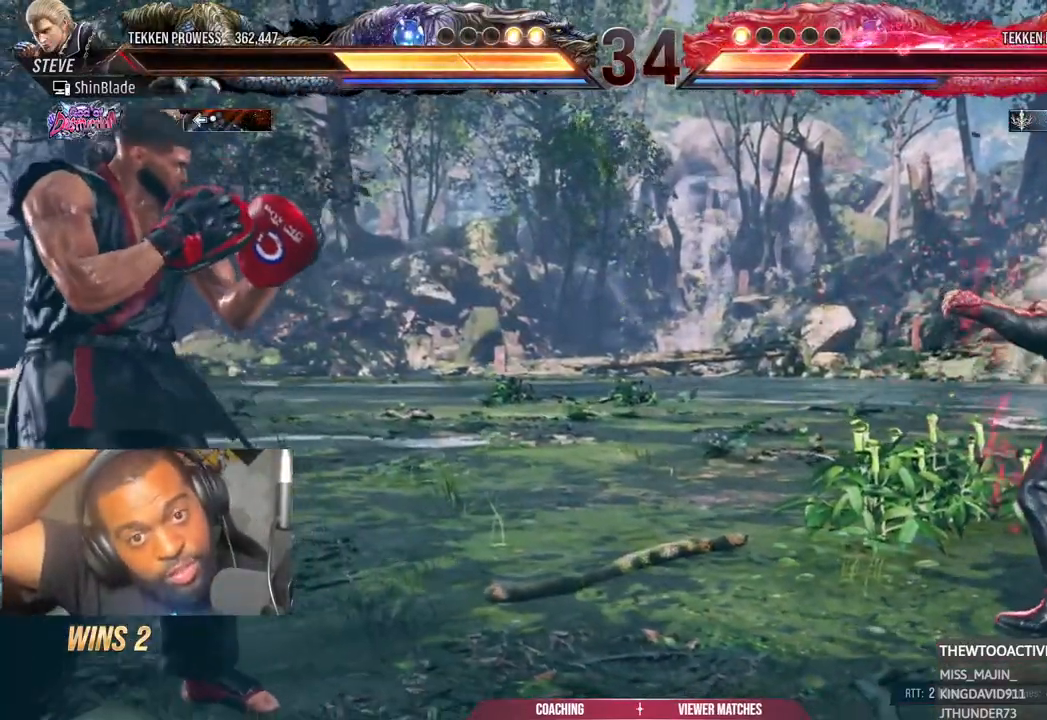
{"buttons": ["DPAD_LEFT"], "left_stick": "center", "right_stick": "center", "events": []}
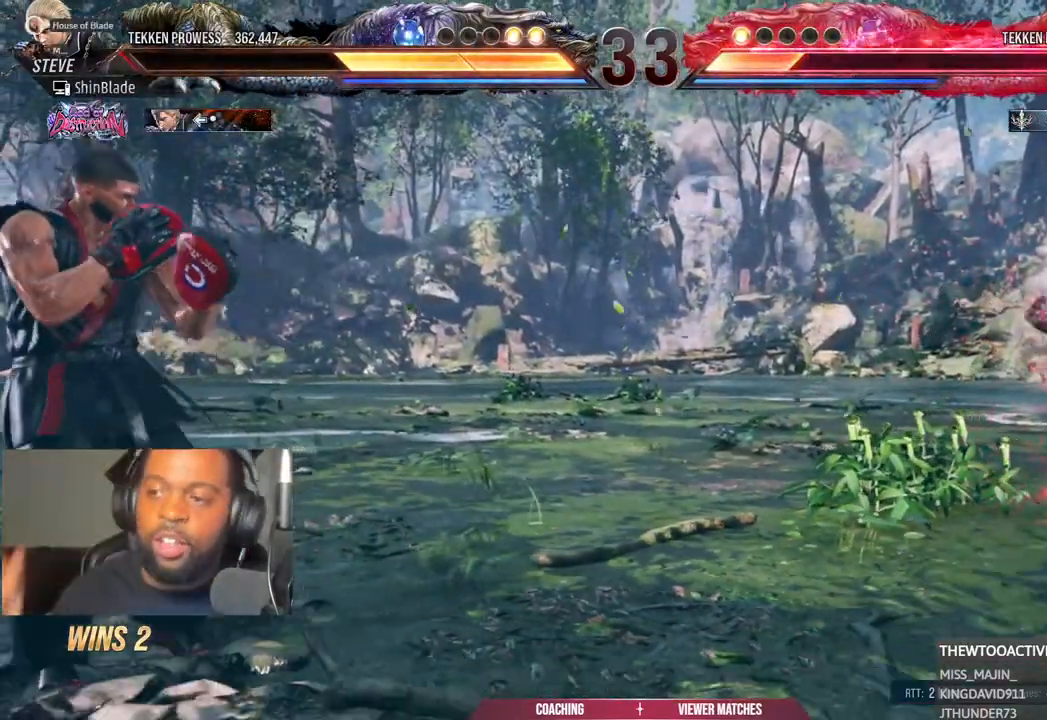
{"buttons": ["DPAD_LEFT"], "left_stick": "center", "right_stick": "center", "events": []}
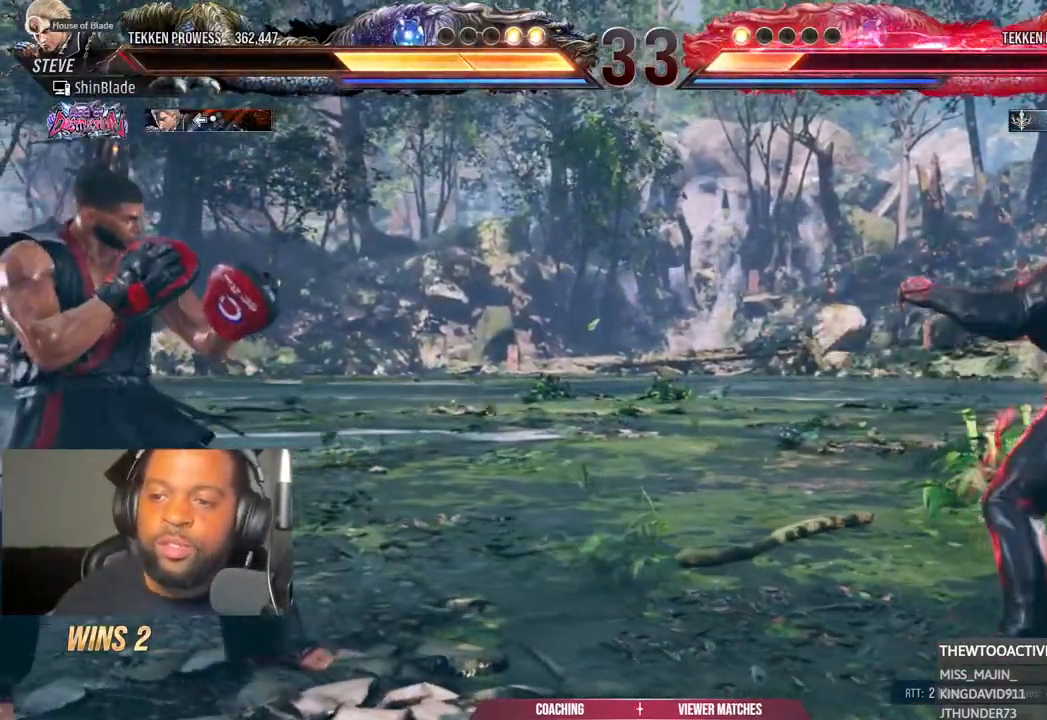
{"buttons": ["DPAD_LEFT"], "left_stick": "center", "right_stick": "center", "events": []}